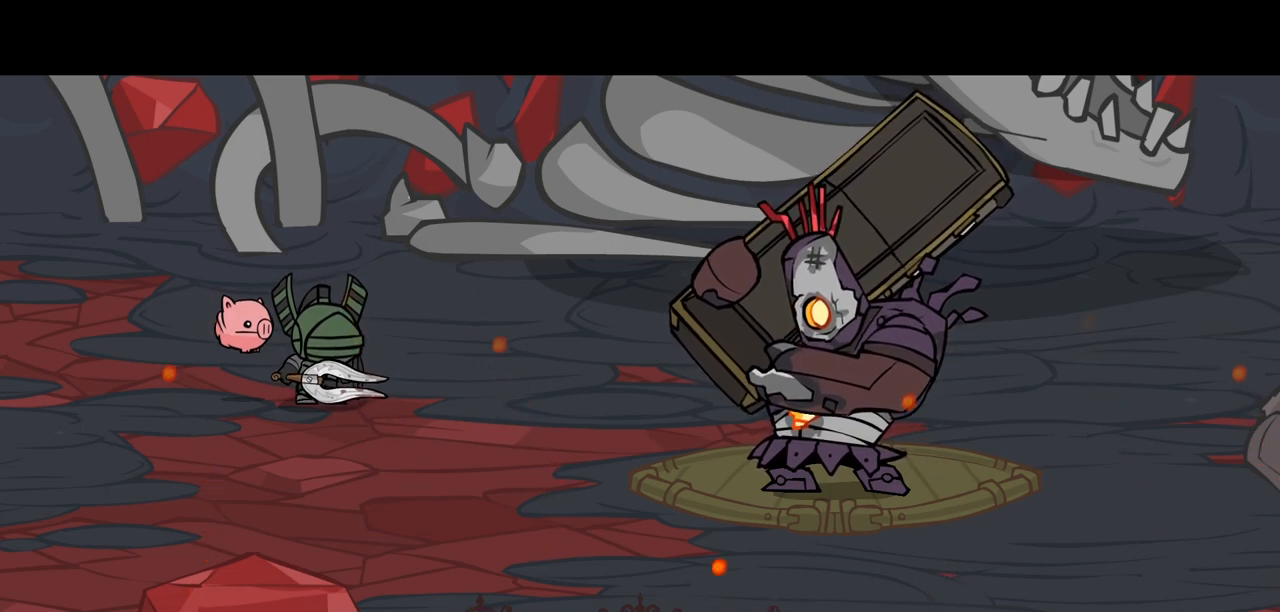
Gameplay with keyboard; each line is a JSON object with the keys held at the frame after it. "events" lists presses ("down") and releases ("up") of "block", "down", "heavy", "item", "iteml", "itemr", "jump", "left", "light", "magic", "right" and "up" between this image and that frame as [ms after this image, input, new state], when the widget could be followed in between. No other keys are recorded. Mouse input is not recorded. Key names are as the overlay labels them; some are game actions (e.g. jump) rather than physical keys.
{"keys": ["magic"], "events": [[217, "magic", "down"]]}
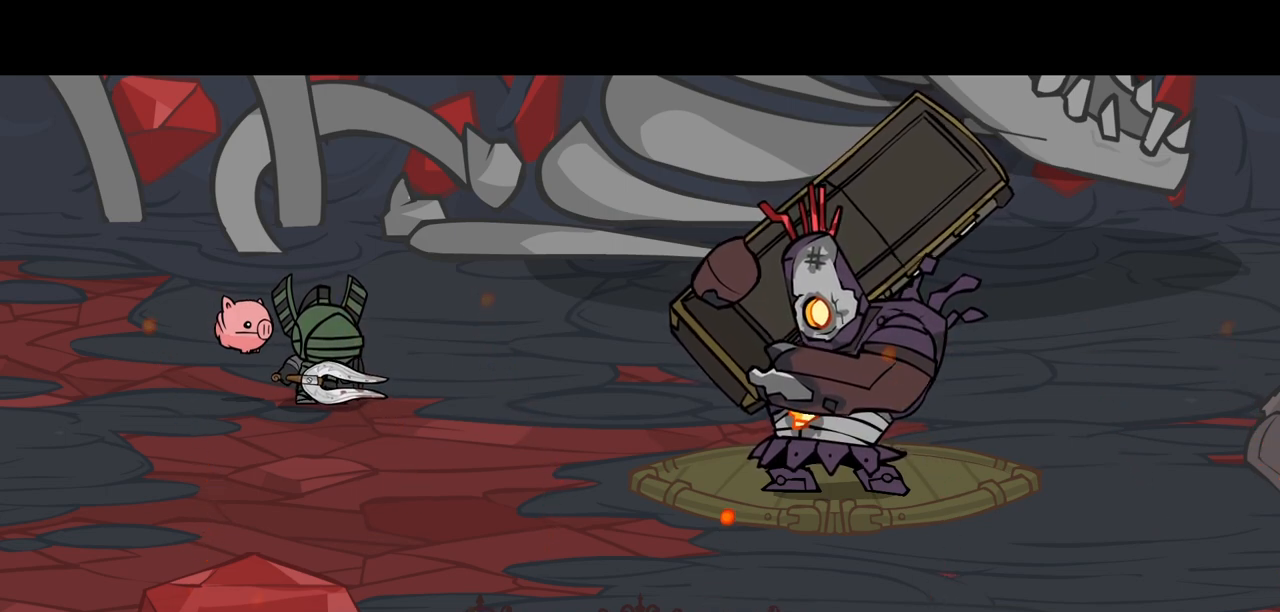
{"keys": ["heavy", "magic"], "events": [[100, "heavy", "down"]]}
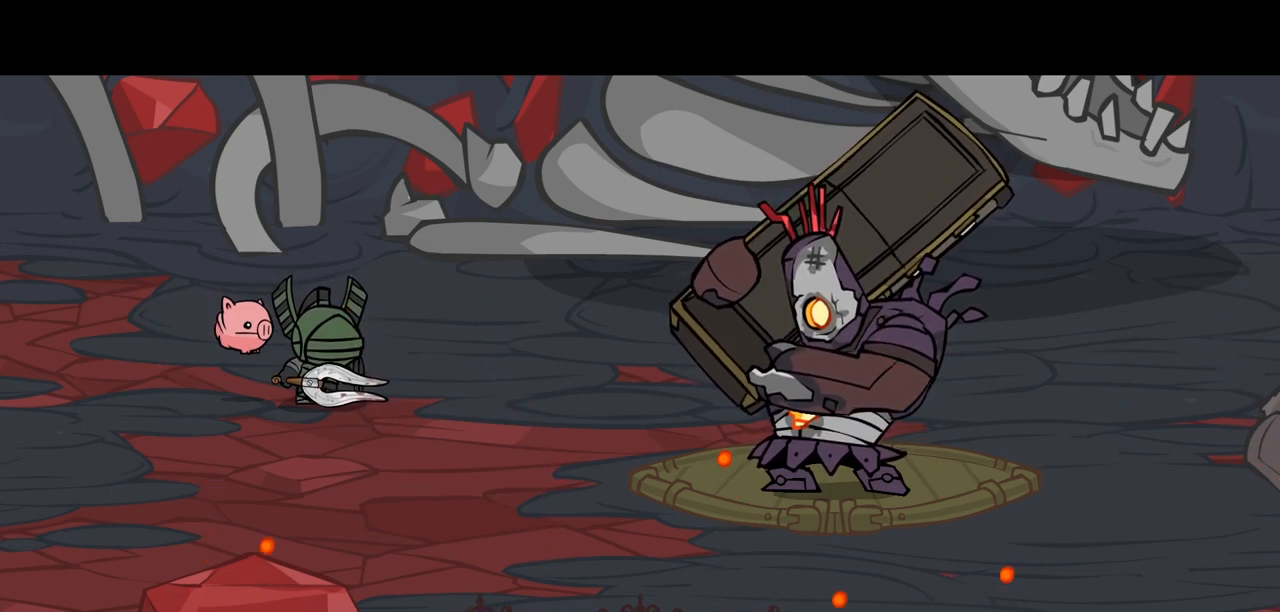
{"keys": ["magic"], "events": [[67, "magic", "up"], [117, "heavy", "up"], [483, "magic", "down"]]}
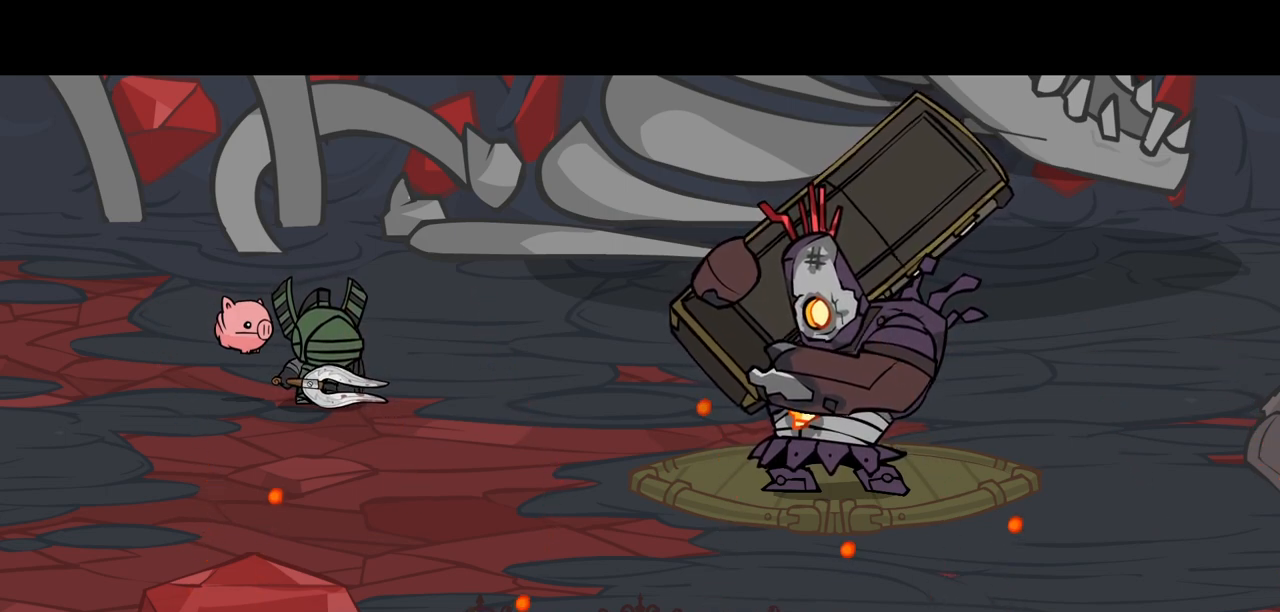
{"keys": ["down"], "events": [[33, "heavy", "down"], [400, "down", "down"], [400, "heavy", "up"], [400, "magic", "up"]]}
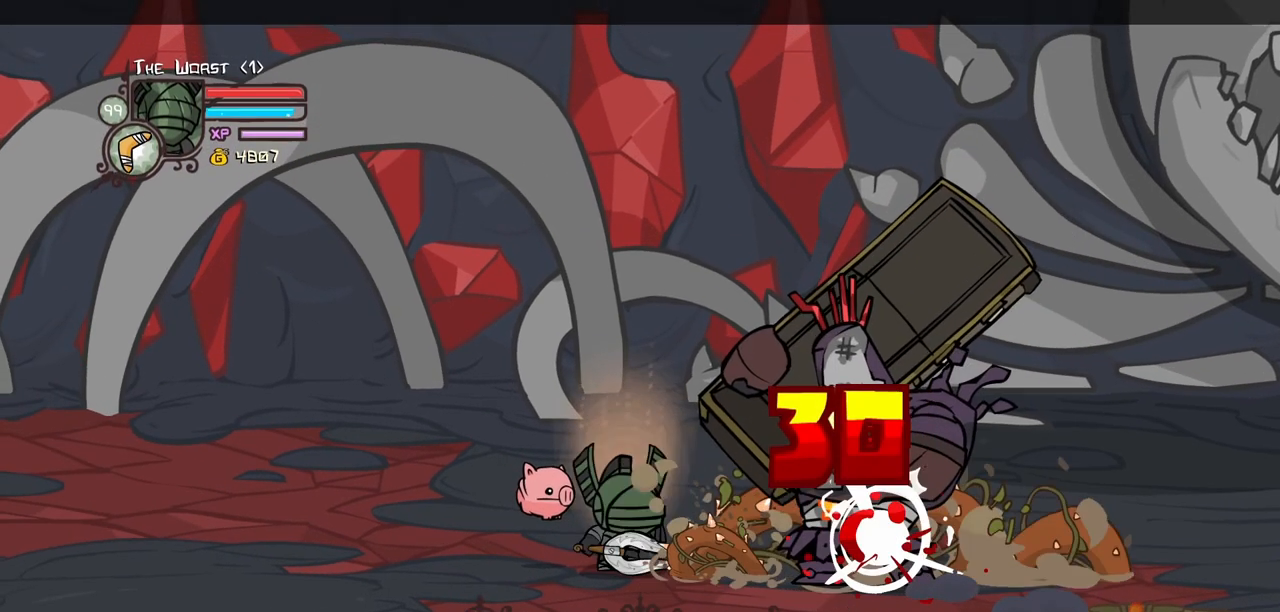
{"keys": ["light"], "events": [[150, "right", "down"], [233, "down", "up"], [383, "up", "down"], [417, "light", "down"], [467, "right", "up"], [467, "up", "up"]]}
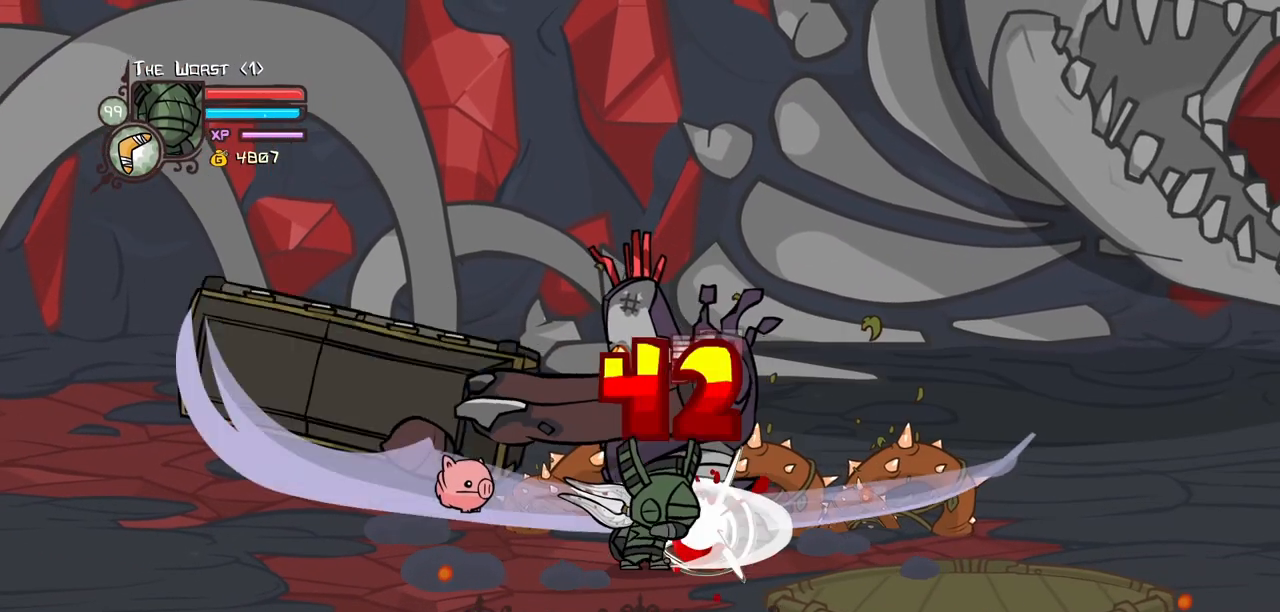
{"keys": ["light"], "events": [[67, "light", "up"], [117, "light", "down"], [350, "light", "up"], [400, "light", "down"]]}
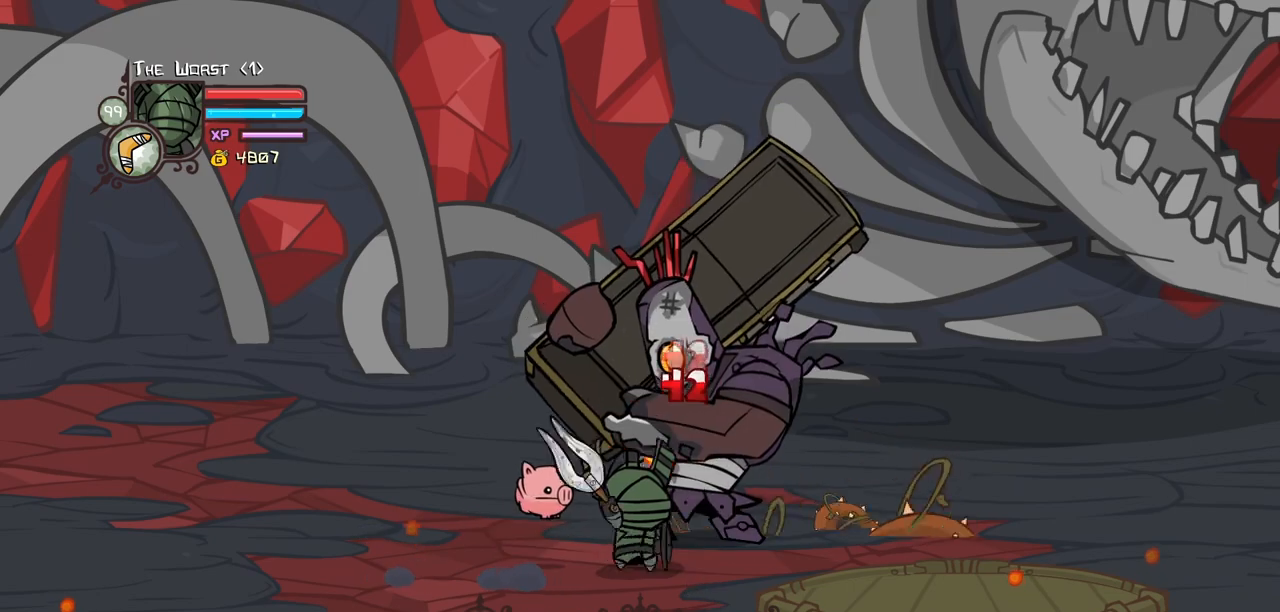
{"keys": ["heavy"], "events": [[133, "heavy", "down"], [217, "light", "up"]]}
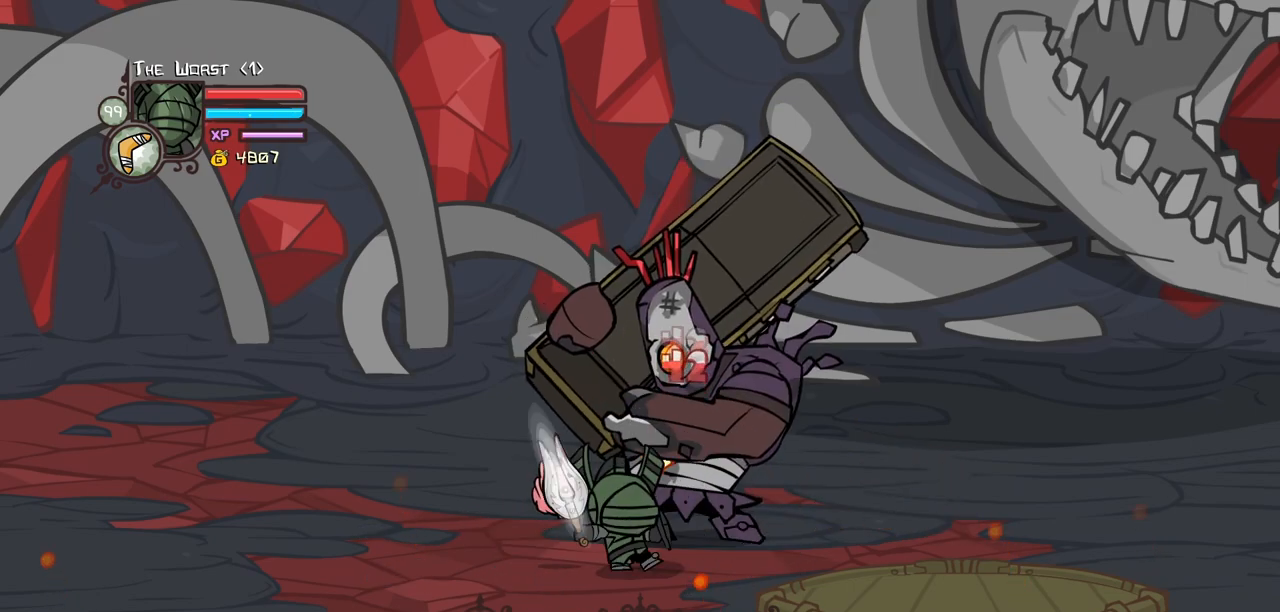
{"keys": ["heavy", "left"], "events": [[50, "heavy", "up"], [100, "heavy", "down"], [283, "left", "down"]]}
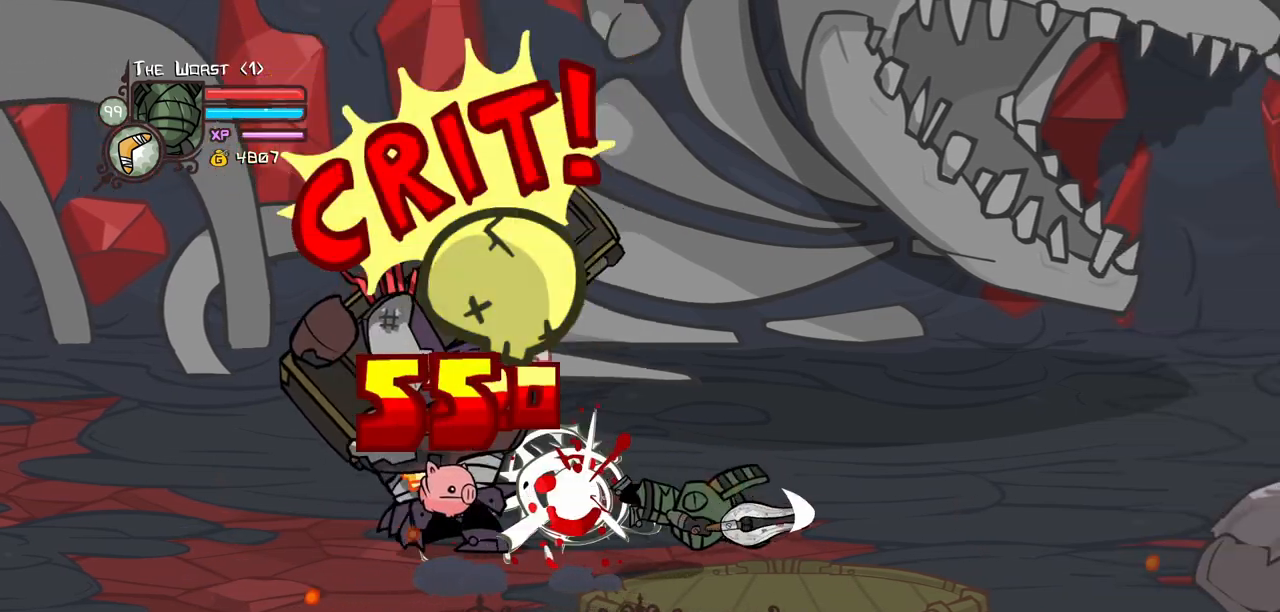
{"keys": ["down", "left"], "events": [[67, "heavy", "up"], [117, "down", "down"]]}
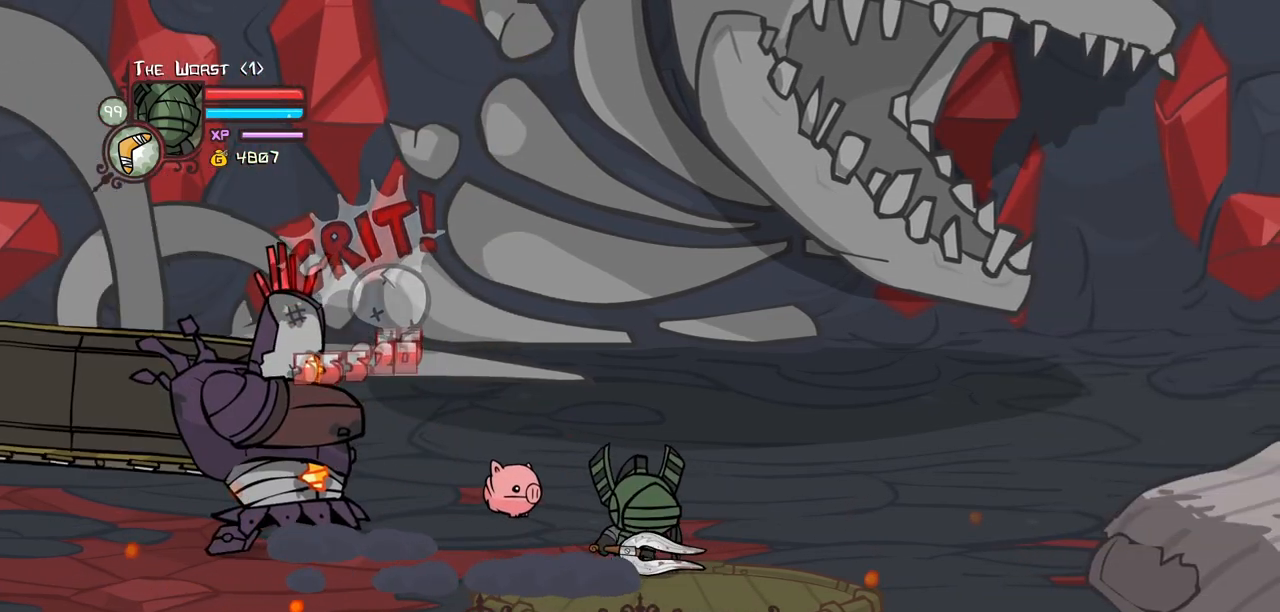
{"keys": ["heavy", "left", "magic"], "events": [[133, "down", "up"], [217, "right", "down"], [267, "left", "up"], [317, "up", "down"], [367, "left", "down"], [367, "magic", "down"], [400, "heavy", "down"], [400, "right", "up"], [500, "up", "up"]]}
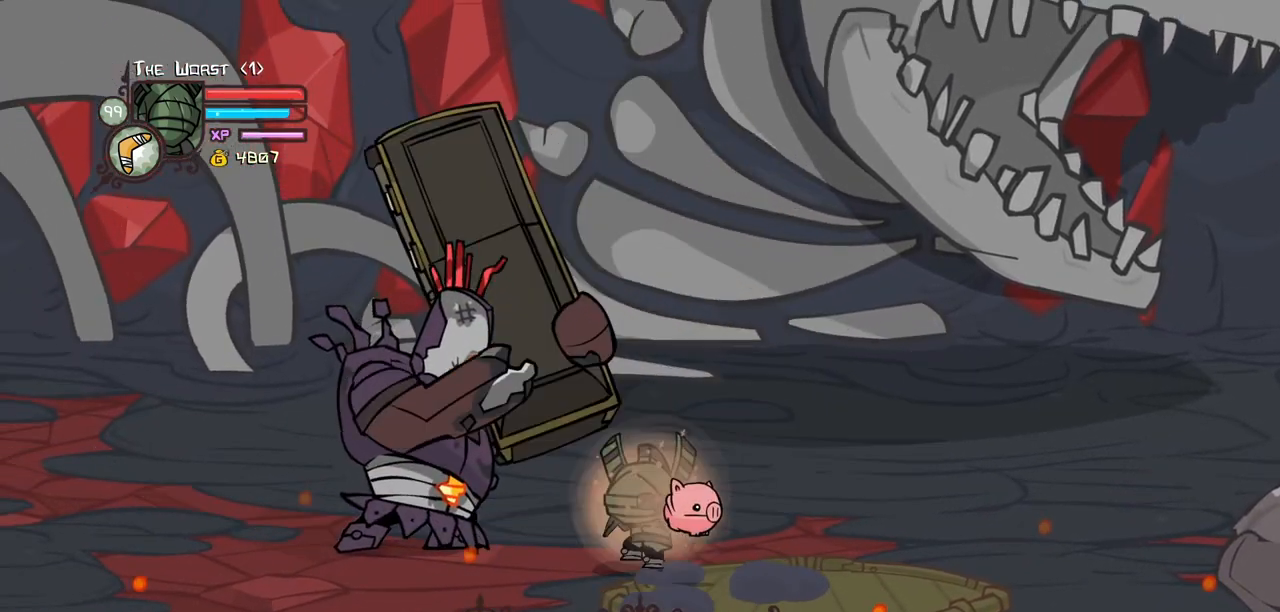
{"keys": ["heavy", "left", "magic"], "events": [[100, "heavy", "up"], [183, "heavy", "down"]]}
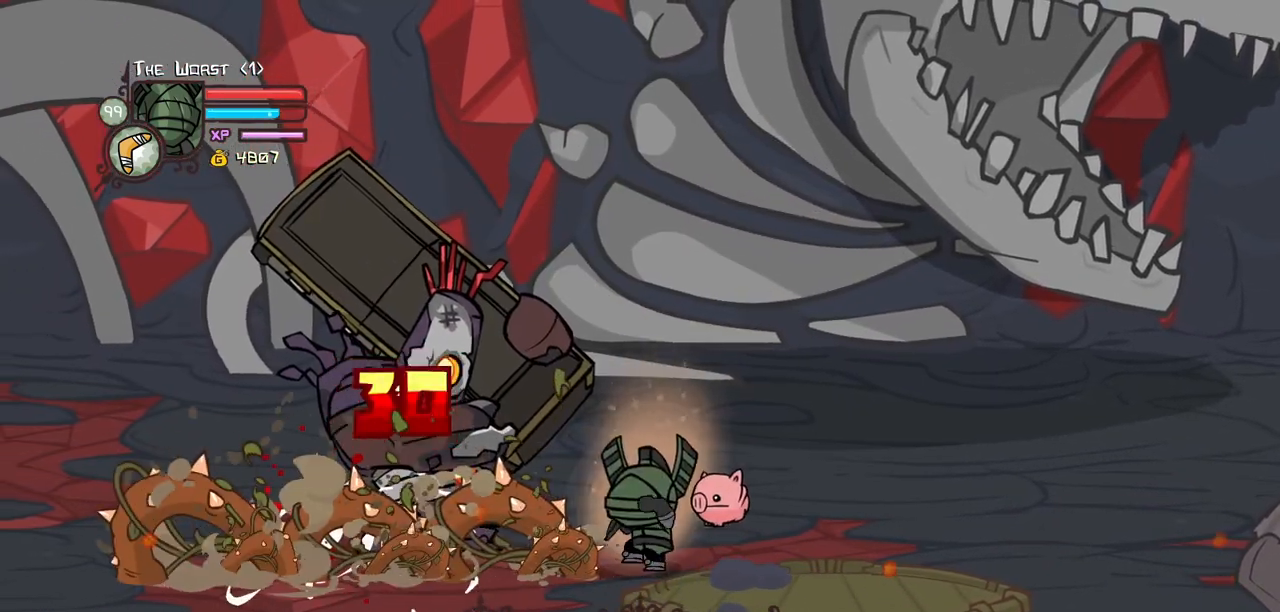
{"keys": [], "events": [[167, "heavy", "up"], [200, "magic", "up"], [400, "left", "up"]]}
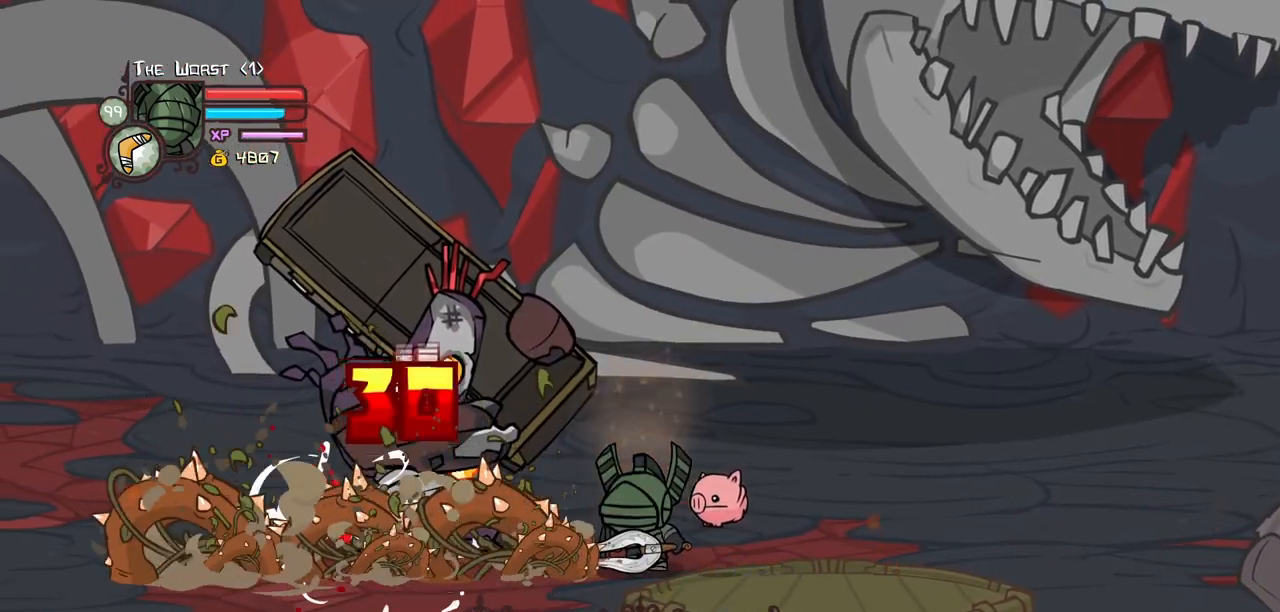
{"keys": ["down", "left"], "events": [[317, "left", "down"], [367, "down", "down"]]}
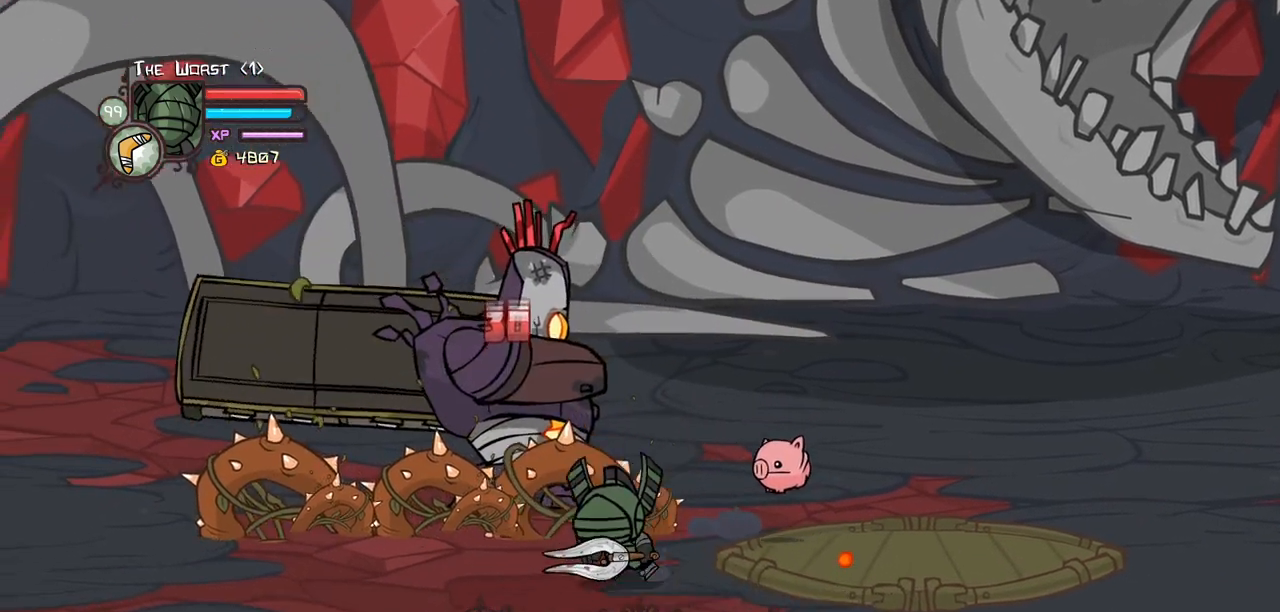
{"keys": ["light"], "events": [[100, "down", "up"], [100, "up", "down"], [133, "left", "up"], [333, "light", "down"], [417, "up", "up"]]}
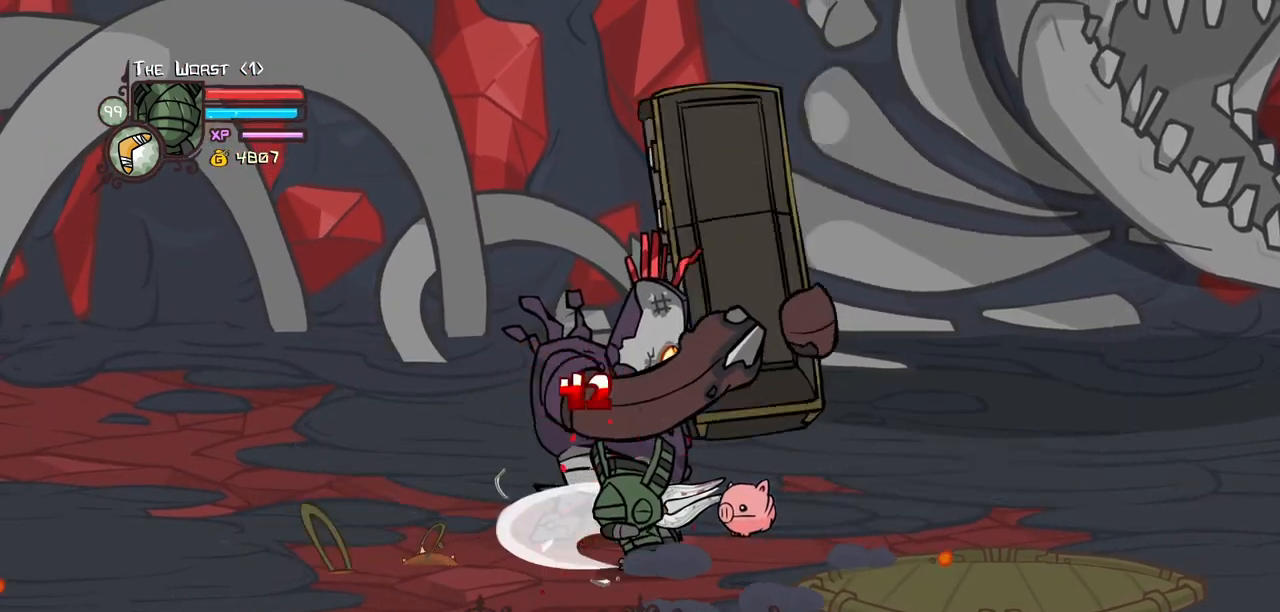
{"keys": ["heavy", "light"], "events": [[250, "light", "up"], [300, "light", "down"], [483, "heavy", "down"]]}
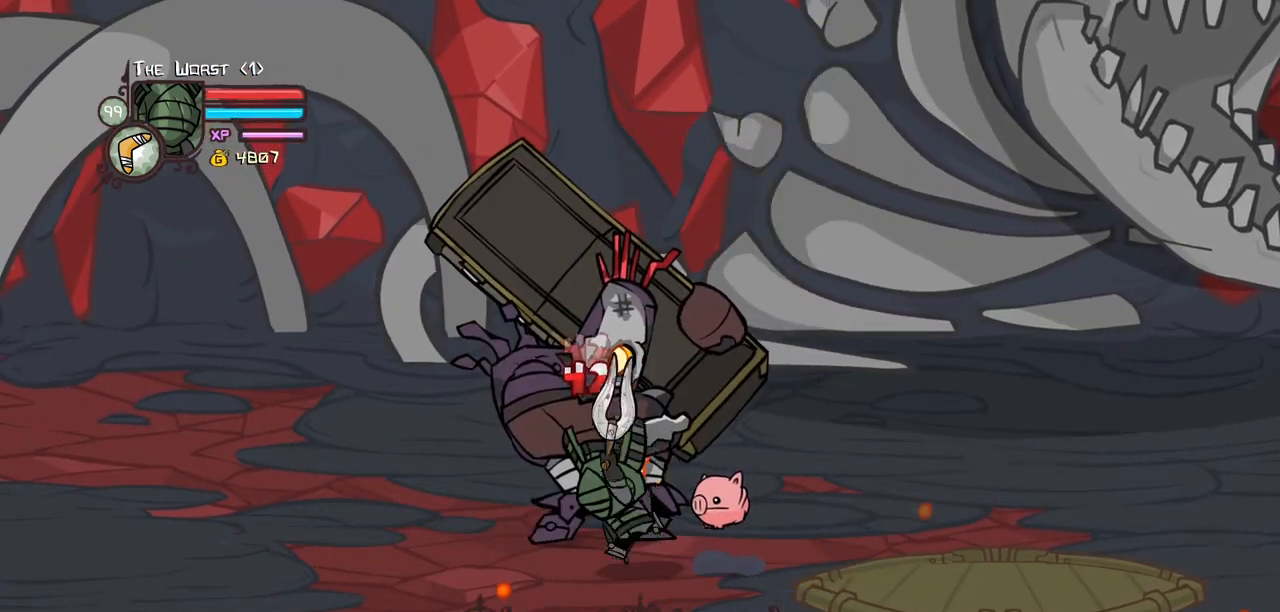
{"keys": ["heavy"], "events": [[33, "light", "up"], [450, "heavy", "up"], [500, "heavy", "down"]]}
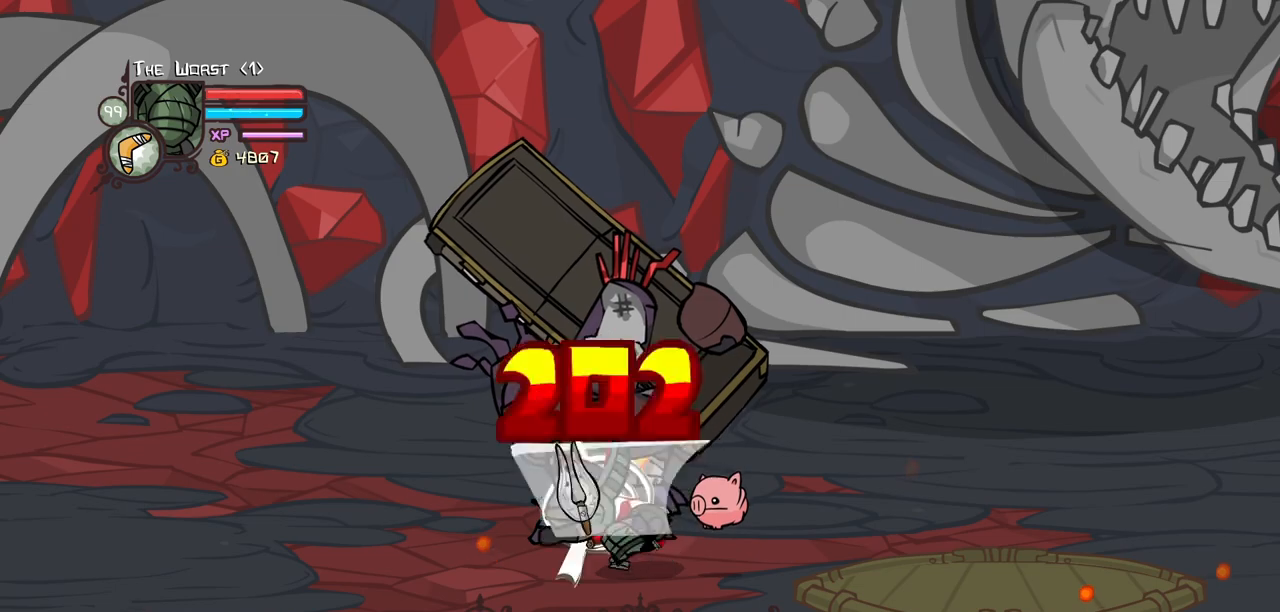
{"keys": ["right"], "events": [[183, "right", "down"], [467, "heavy", "up"]]}
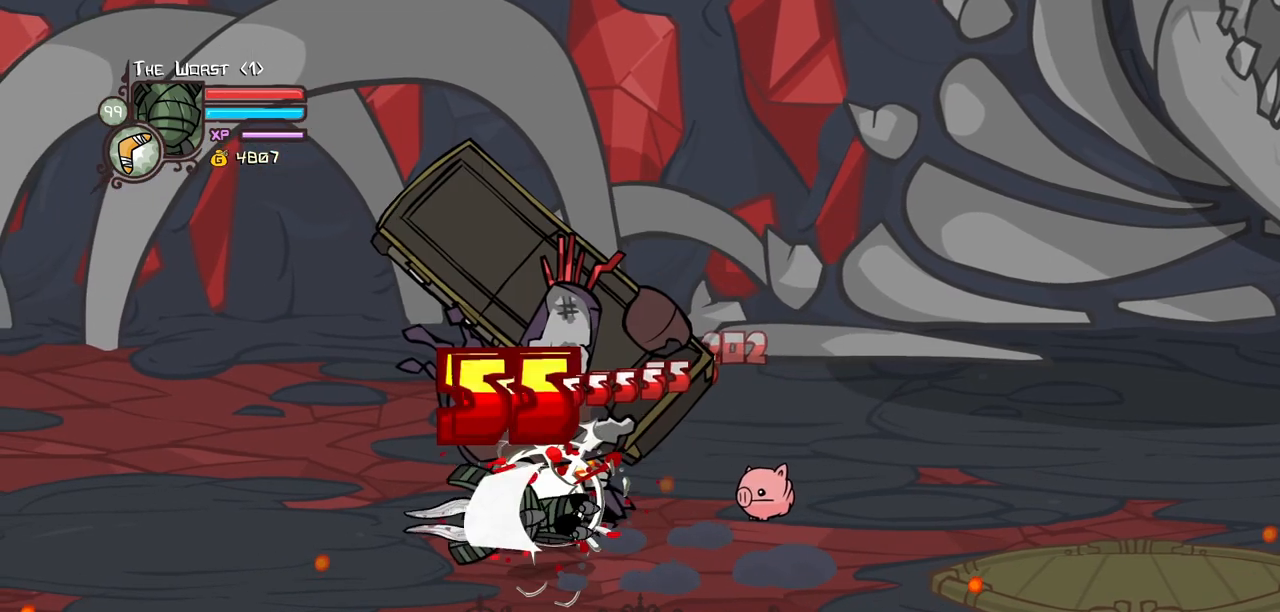
{"keys": ["light", "right"], "events": [[117, "right", "up"], [200, "block", "down"], [300, "right", "down"], [350, "block", "up"], [483, "light", "down"]]}
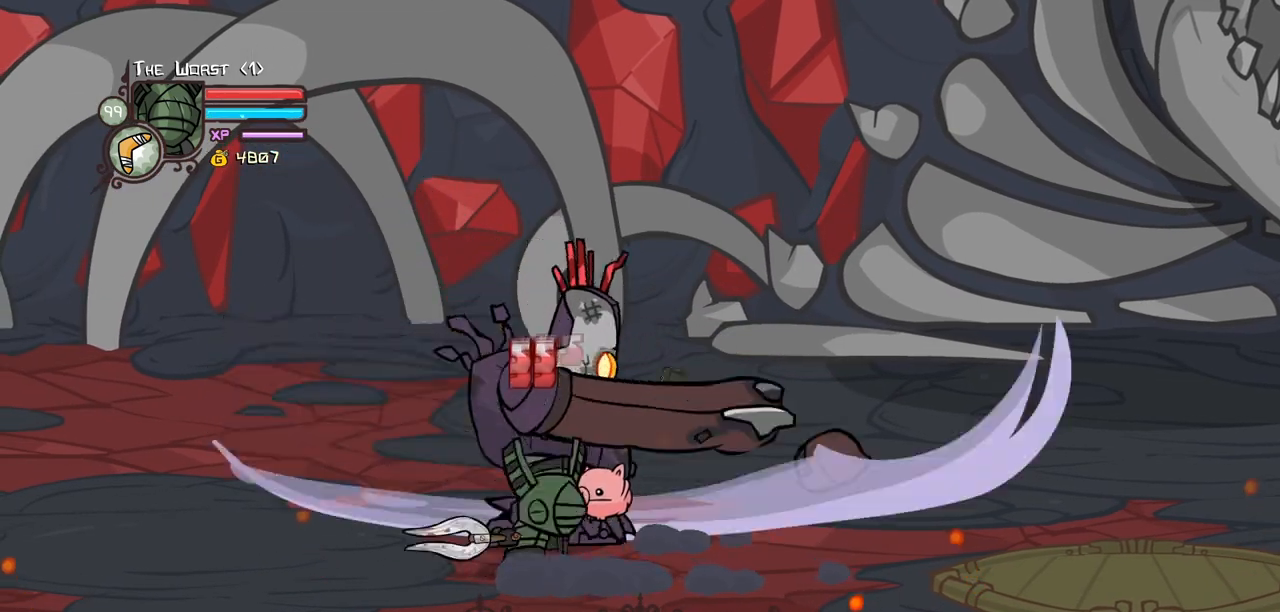
{"keys": [], "events": [[217, "right", "up"], [400, "light", "up"]]}
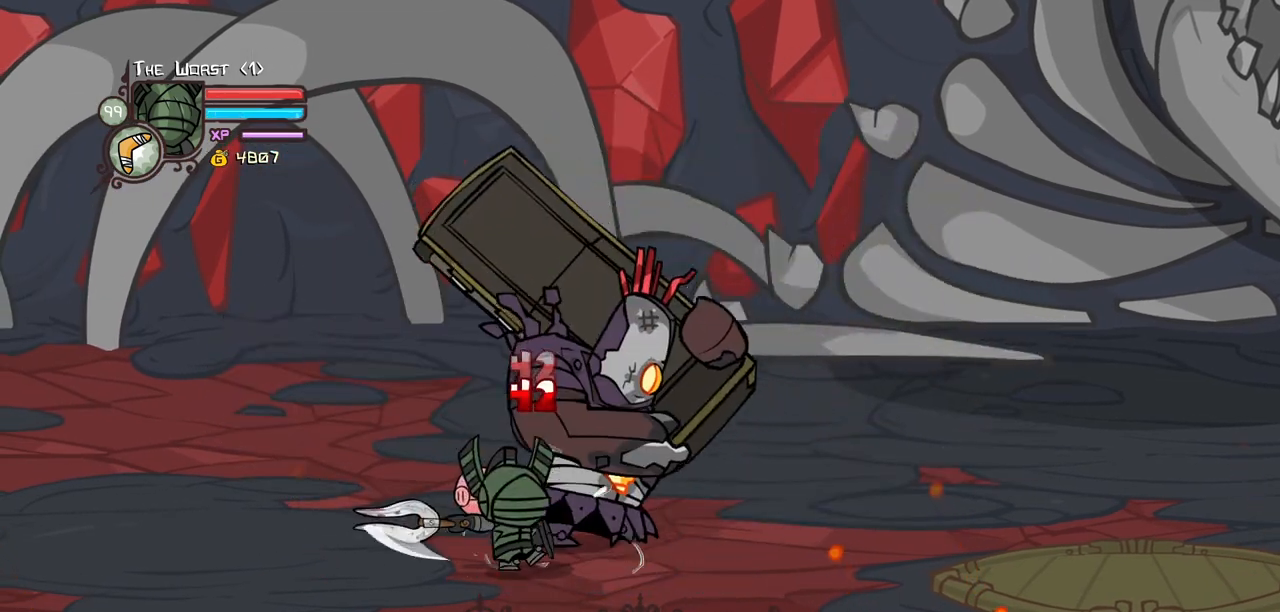
{"keys": ["heavy", "magic", "right"], "events": [[183, "right", "down"], [333, "magic", "down"], [383, "heavy", "down"]]}
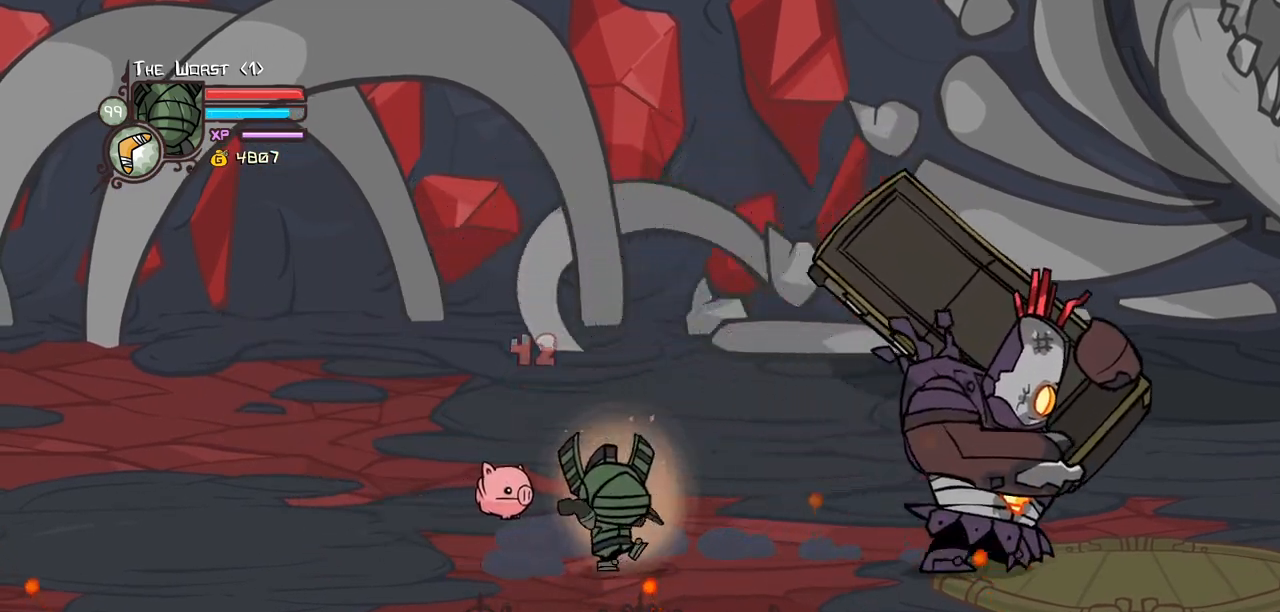
{"keys": ["right", "up"], "events": [[67, "heavy", "up"], [117, "magic", "up"], [117, "right", "up"], [350, "up", "down"], [433, "right", "down"]]}
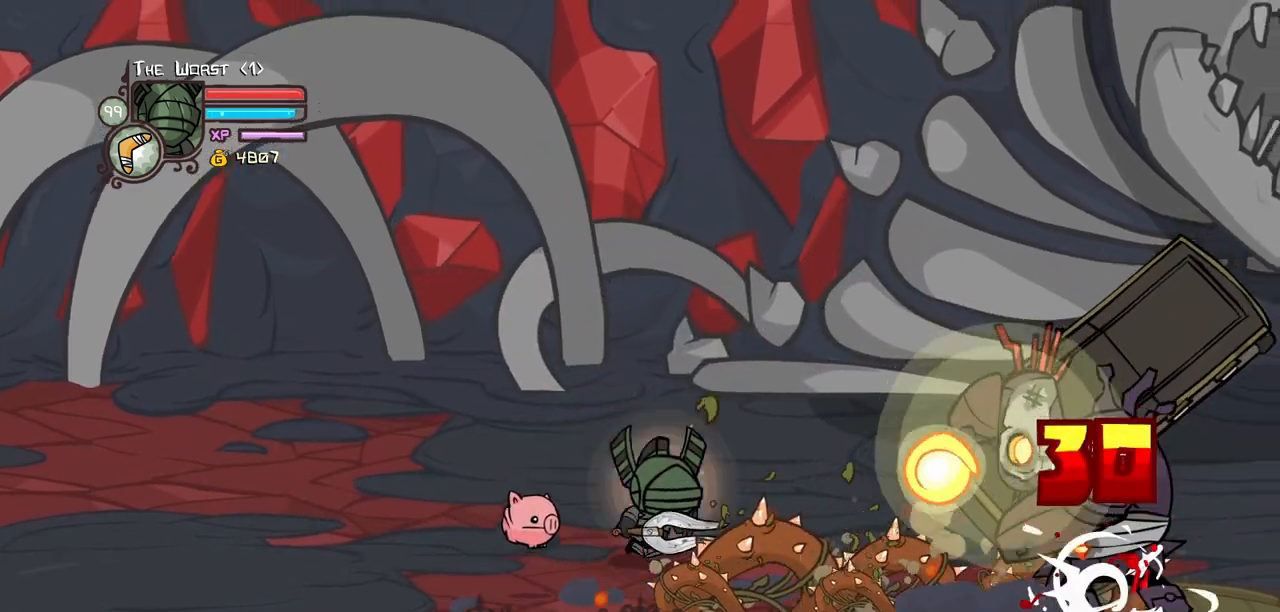
{"keys": ["down"], "events": [[33, "heavy", "down"], [33, "magic", "down"], [133, "right", "up"], [167, "up", "up"], [217, "heavy", "up"], [217, "magic", "up"], [450, "down", "down"]]}
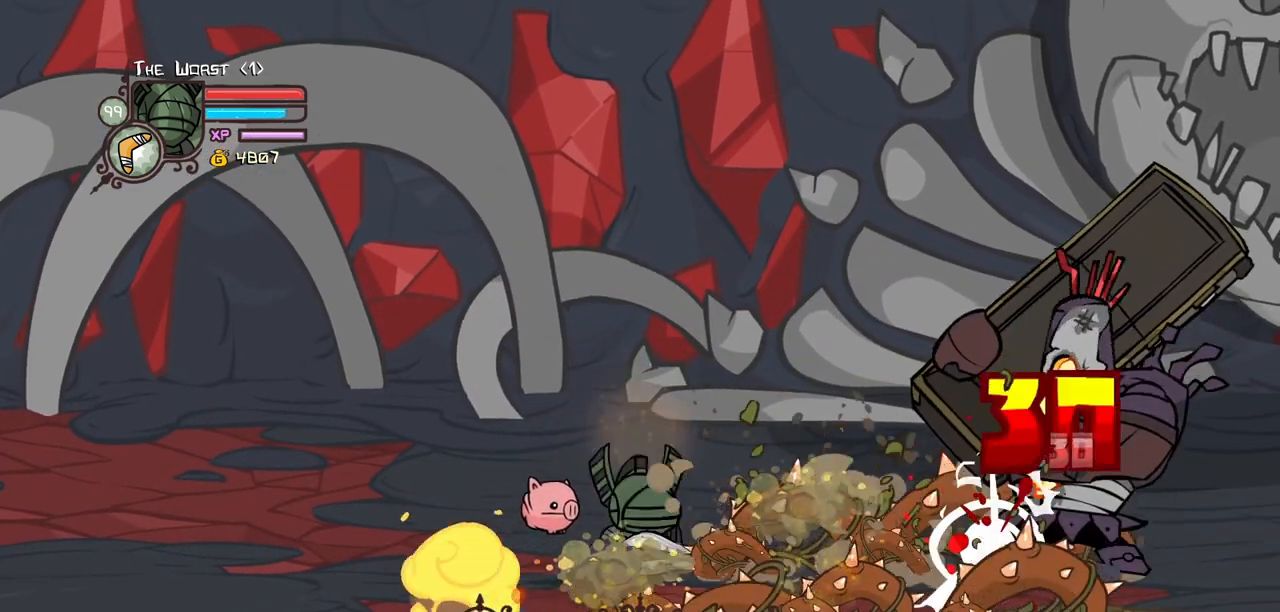
{"keys": [], "events": [[100, "heavy", "down"], [100, "magic", "down"], [150, "down", "up"], [283, "heavy", "up"], [283, "magic", "up"]]}
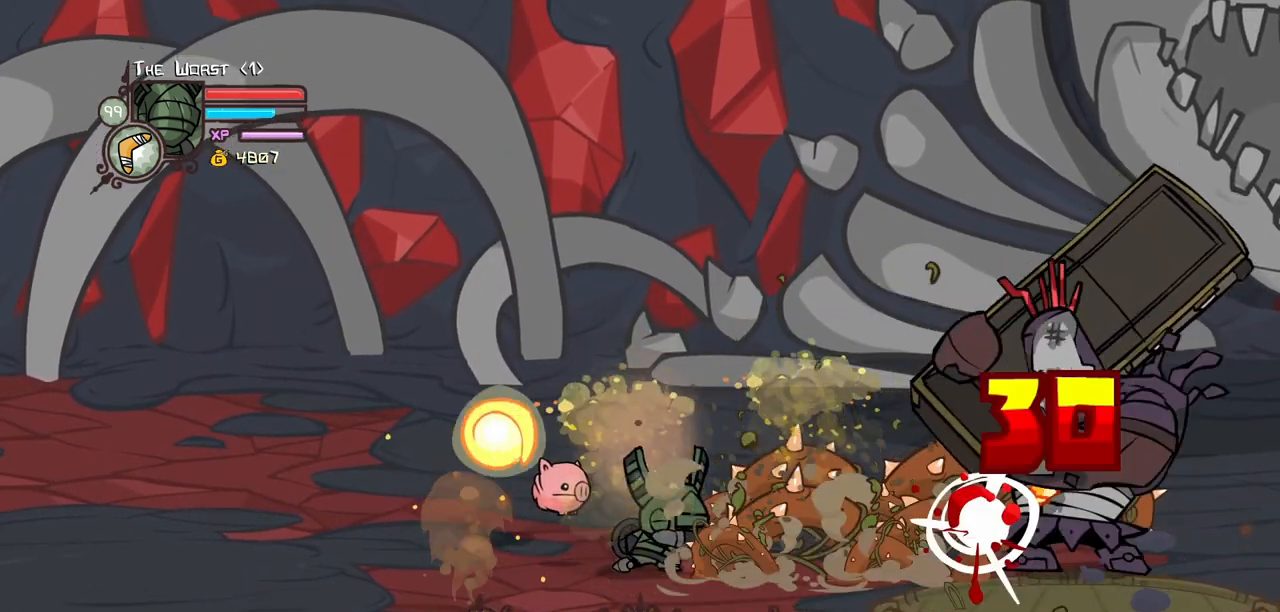
{"keys": [], "events": [[117, "up", "down"], [167, "magic", "down"], [200, "heavy", "down"], [250, "up", "up"], [400, "heavy", "up"], [400, "magic", "up"]]}
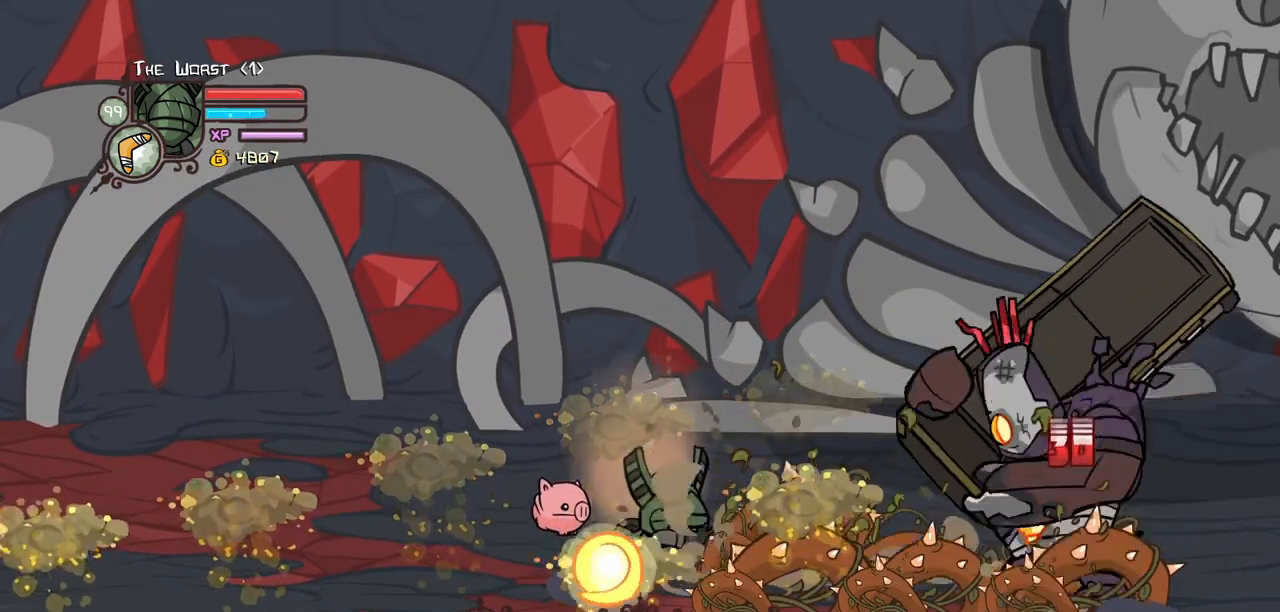
{"keys": ["heavy", "magic"], "events": [[167, "down", "down"], [317, "down", "up"], [317, "magic", "down"], [367, "heavy", "down"]]}
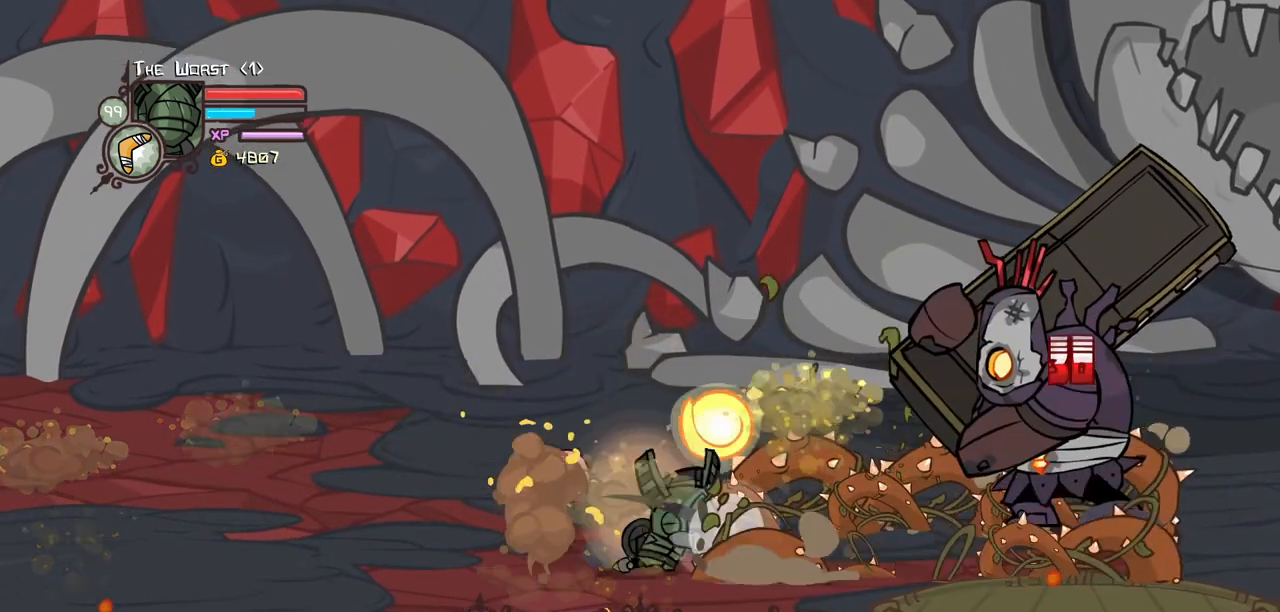
{"keys": ["heavy", "magic", "up"], "events": [[50, "heavy", "up"], [50, "magic", "up"], [383, "up", "down"], [417, "magic", "down"], [467, "heavy", "down"]]}
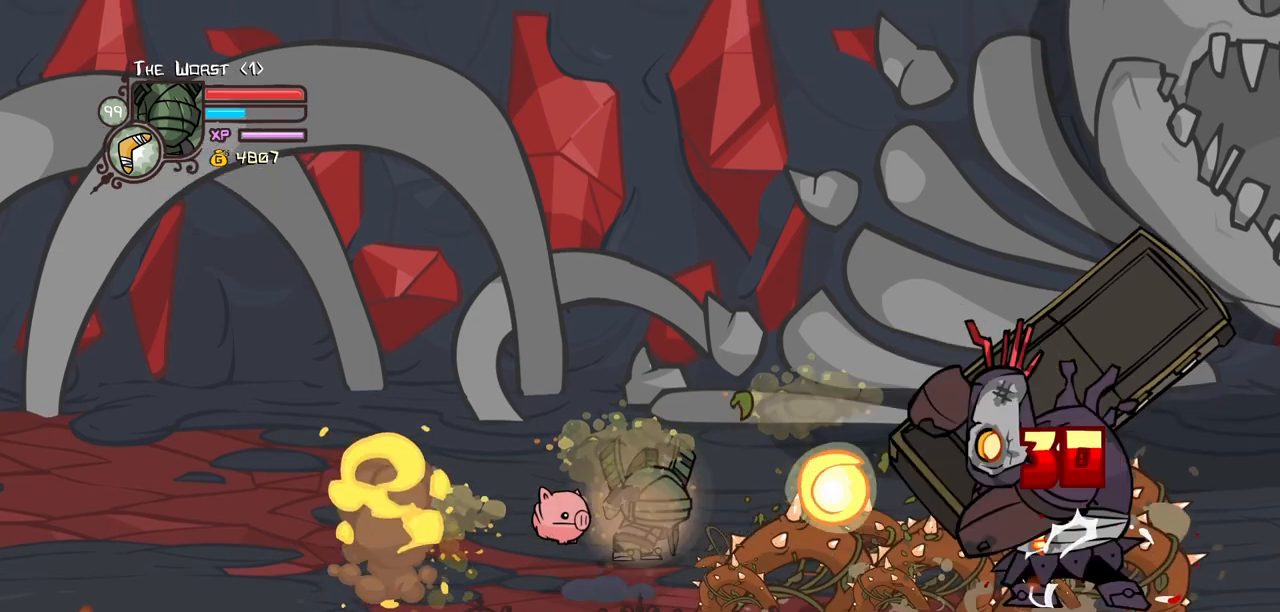
{"keys": ["down"], "events": [[17, "up", "up"], [150, "heavy", "up"], [150, "magic", "up"], [433, "down", "down"]]}